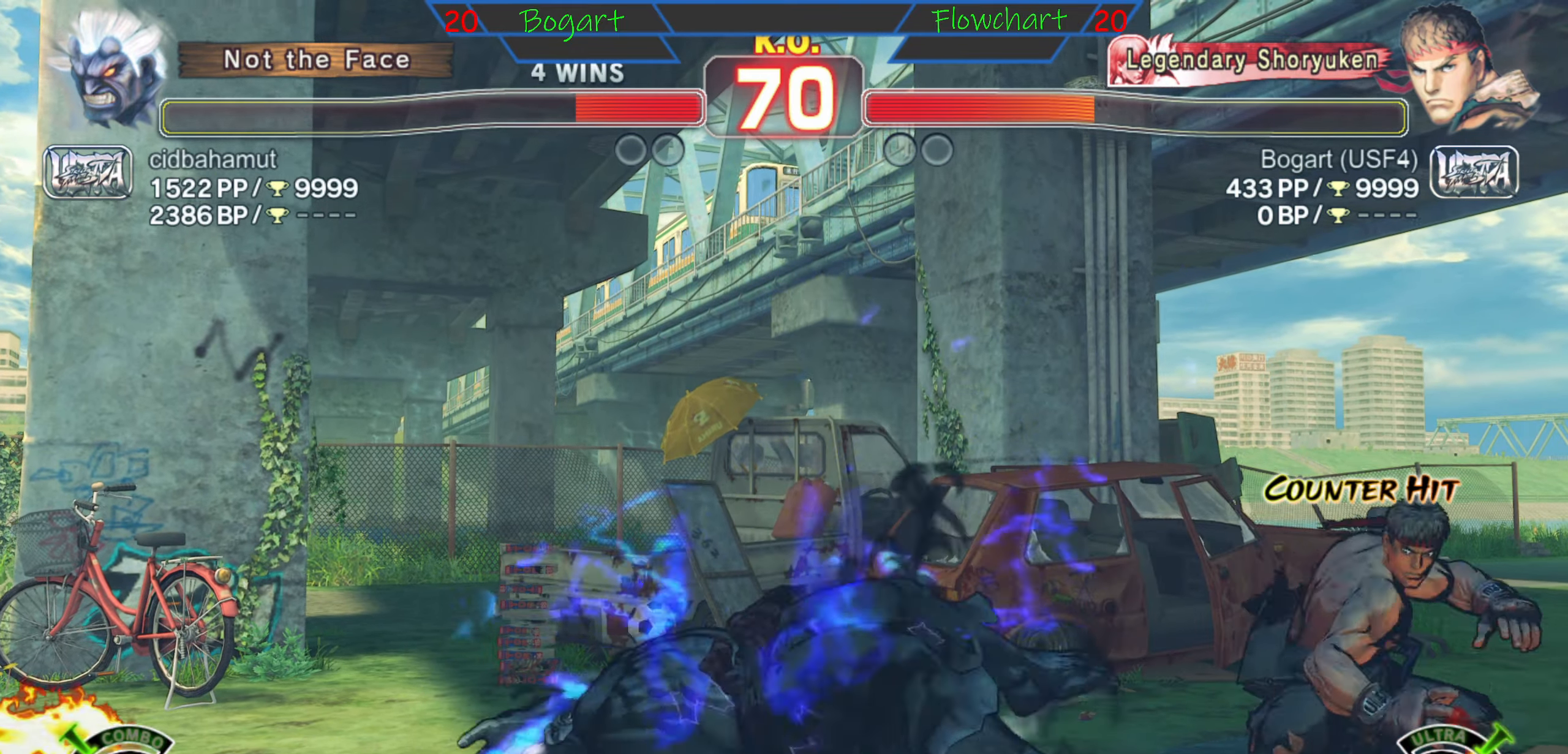
Gameplay with a controller (arcade stick); each line is a JSON object with the inputs held at the frame after it. "events" lists button and stick changes between this image and that frame as [ms after this image, input, new state], when the widget could be followed in between. Not read: L3 R3 START.
{"buttons": [], "left_stick": "center", "events": [[150, "left_stick", "left"], [283, "left_stick", "up"], [483, "left_stick", "center"]]}
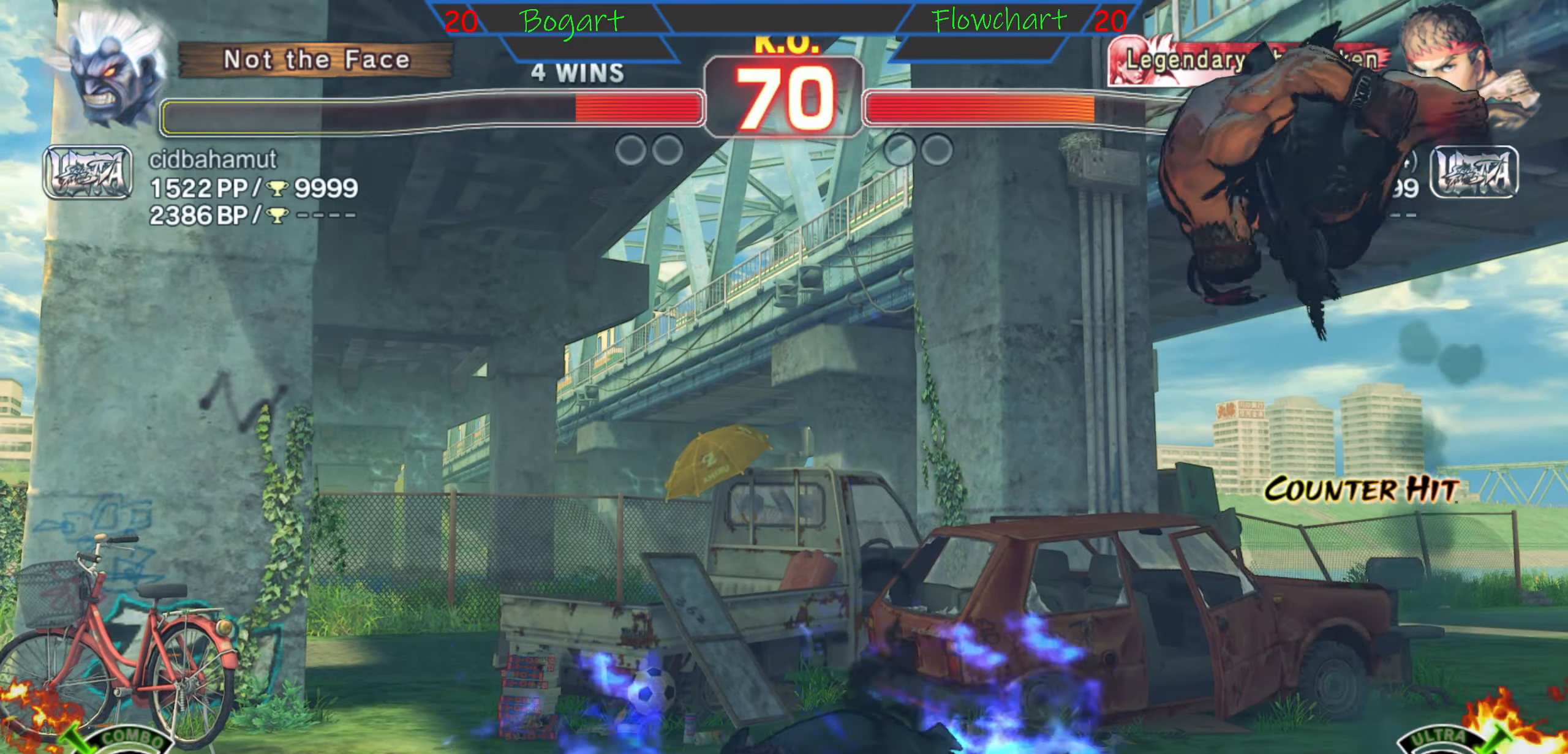
{"buttons": [], "left_stick": "center", "events": [[300, "R1", "down"], [400, "R1", "up"]]}
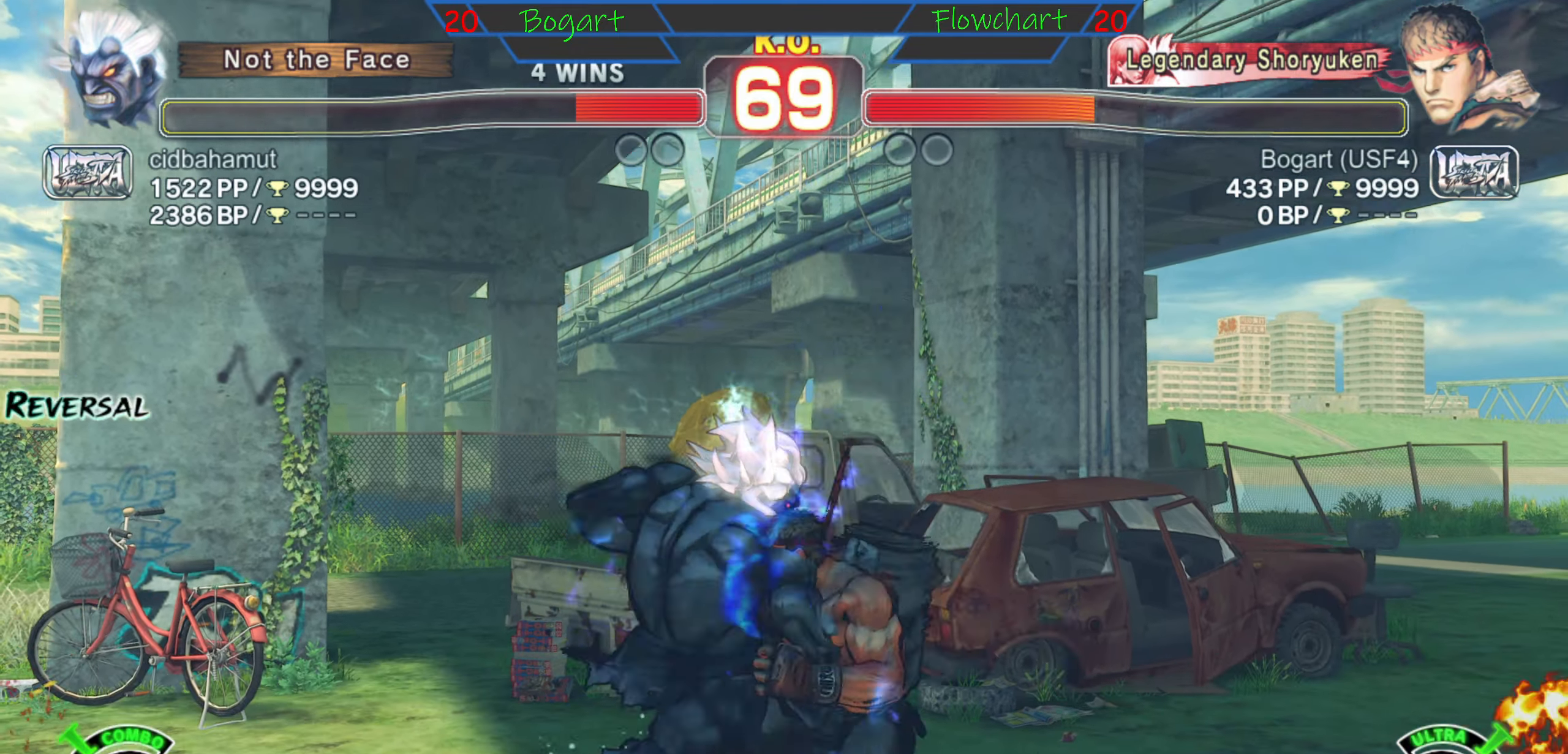
{"buttons": ["R1"], "left_stick": "down", "events": [[33, "R1", "down"], [50, "left_stick", "left"], [117, "R1", "up"], [150, "left_stick", "down"], [183, "R1", "down"], [250, "left_stick", "left"], [333, "R1", "up"], [333, "left_stick", "down"], [383, "R1", "down"], [400, "left_stick", "left"], [483, "left_stick", "down"]]}
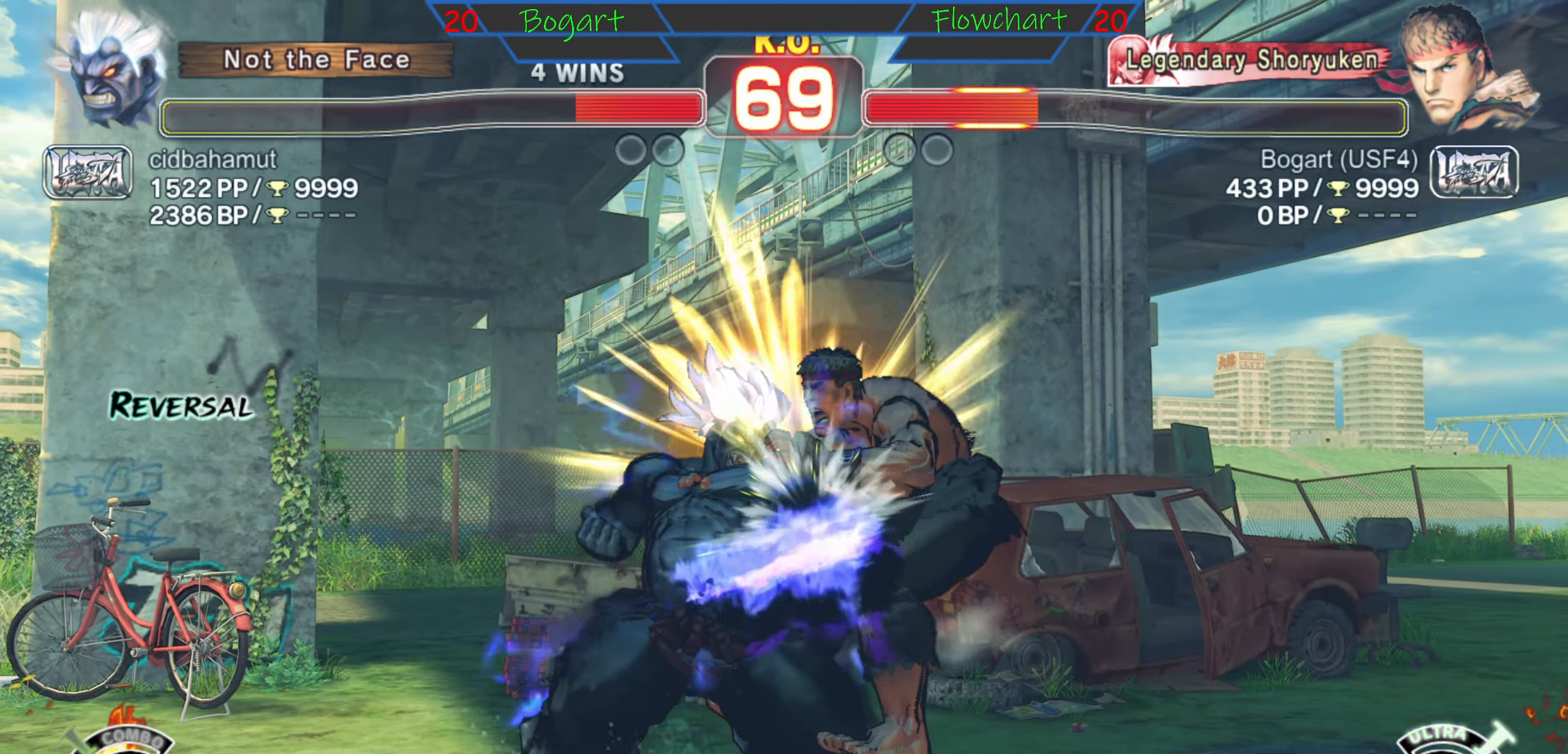
{"buttons": [], "left_stick": "center", "events": [[67, "R1", "up"], [67, "left_stick", "center"], [117, "R1", "down"], [117, "left_stick", "left"], [200, "left_stick", "down"], [250, "left_stick", "center"], [333, "R1", "up"], [350, "left_stick", "left"], [483, "left_stick", "center"]]}
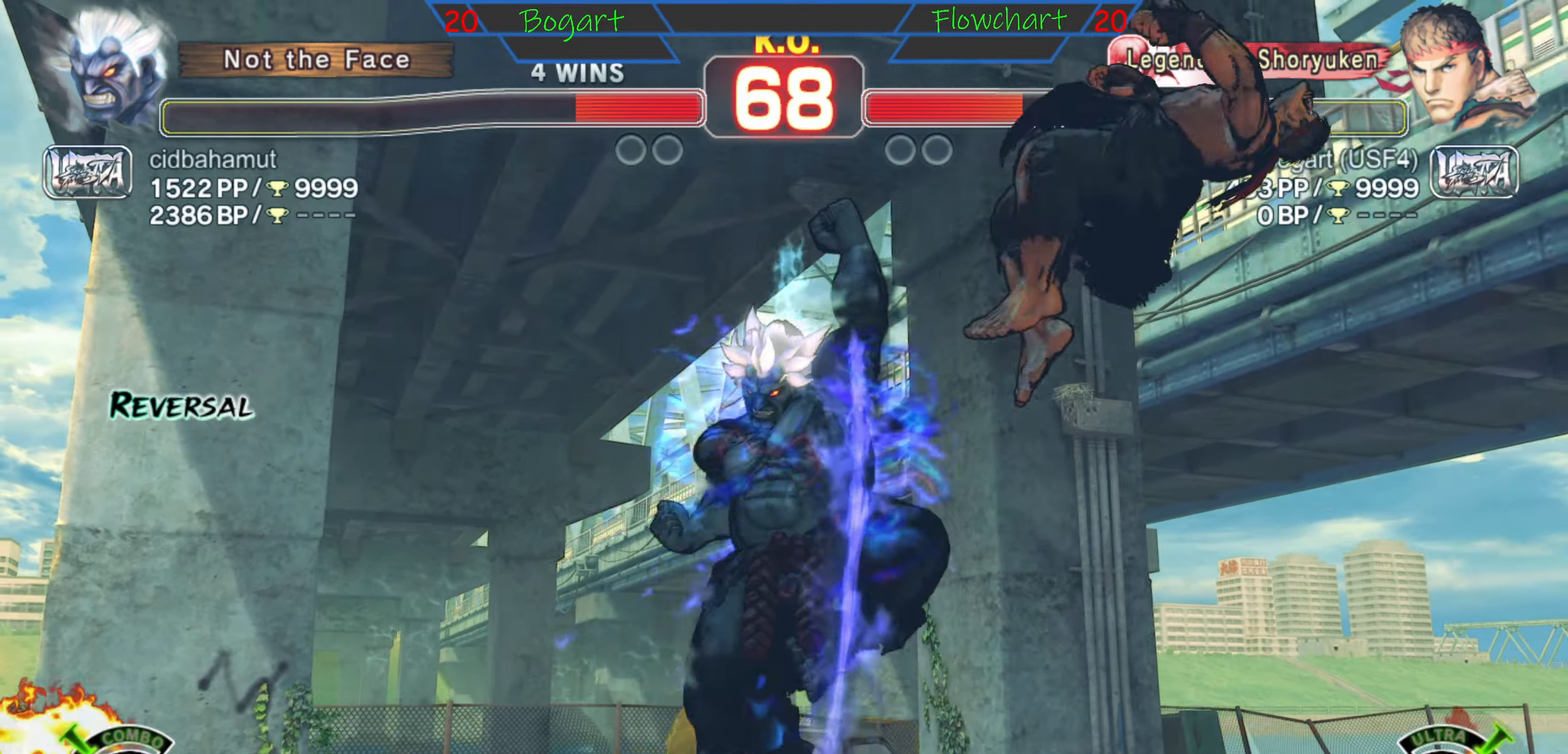
{"buttons": [], "left_stick": "left", "events": [[17, "left_stick", "down"], [50, "X", "down"], [150, "left_stick", "left"], [233, "X", "up"], [300, "X", "down"], [300, "left_stick", "center"], [417, "left_stick", "left"], [483, "X", "up"]]}
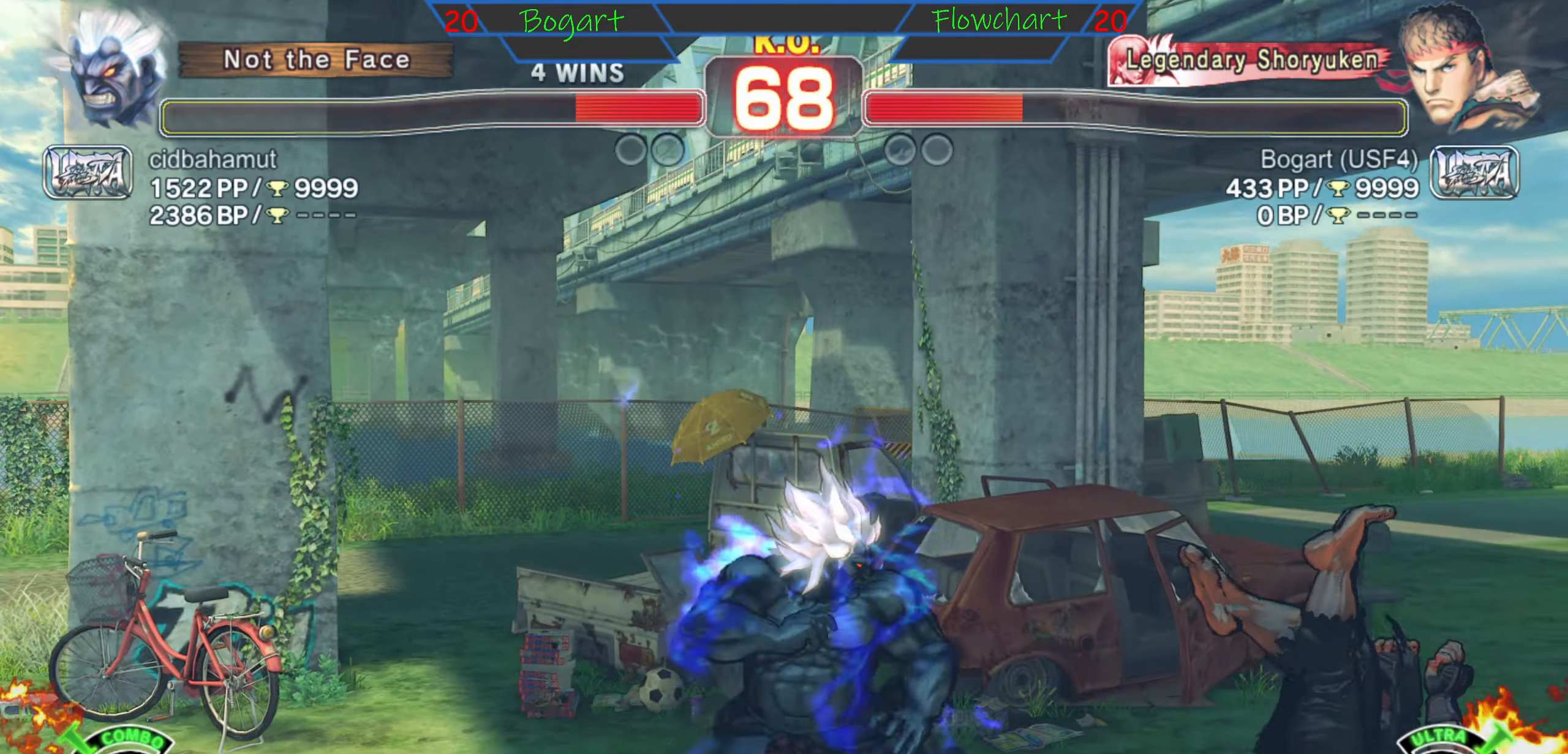
{"buttons": ["X"], "left_stick": "center", "events": [[17, "X", "down"], [83, "left_stick", "down"], [133, "left_stick", "left"], [217, "X", "up"], [233, "X", "down"], [267, "left_stick", "center"], [350, "left_stick", "left"], [367, "X", "up"], [450, "X", "down"], [450, "left_stick", "down"], [500, "left_stick", "center"]]}
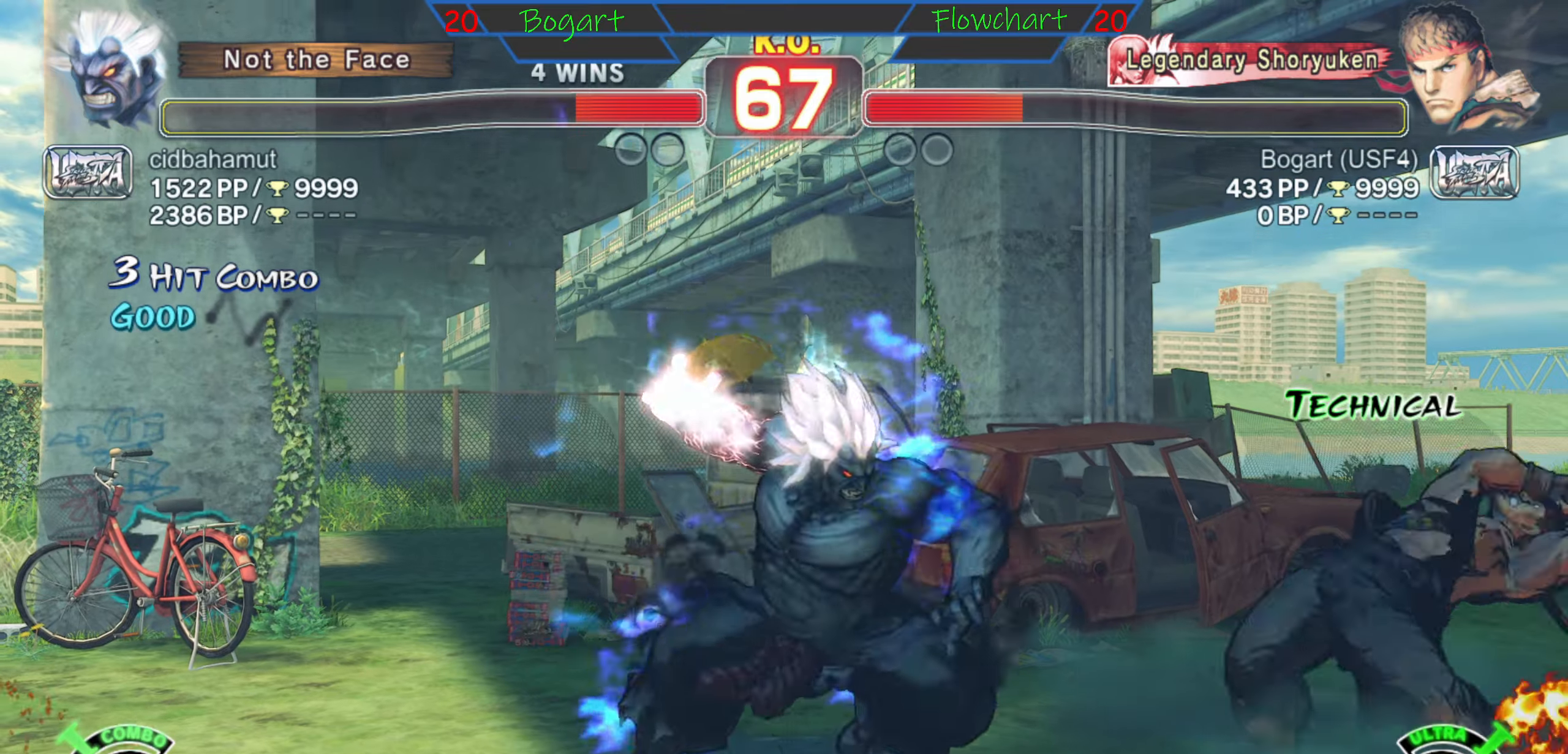
{"buttons": ["X"], "left_stick": "down", "events": [[17, "left_stick", "down"], [50, "X", "up"], [50, "left_stick", "left"], [134, "X", "down"], [150, "left_stick", "down"], [267, "X", "up"], [267, "left_stick", "left"], [334, "X", "down"], [334, "left_stick", "down"], [417, "left_stick", "left"], [484, "X", "up"], [500, "X", "down"], [500, "left_stick", "down"]]}
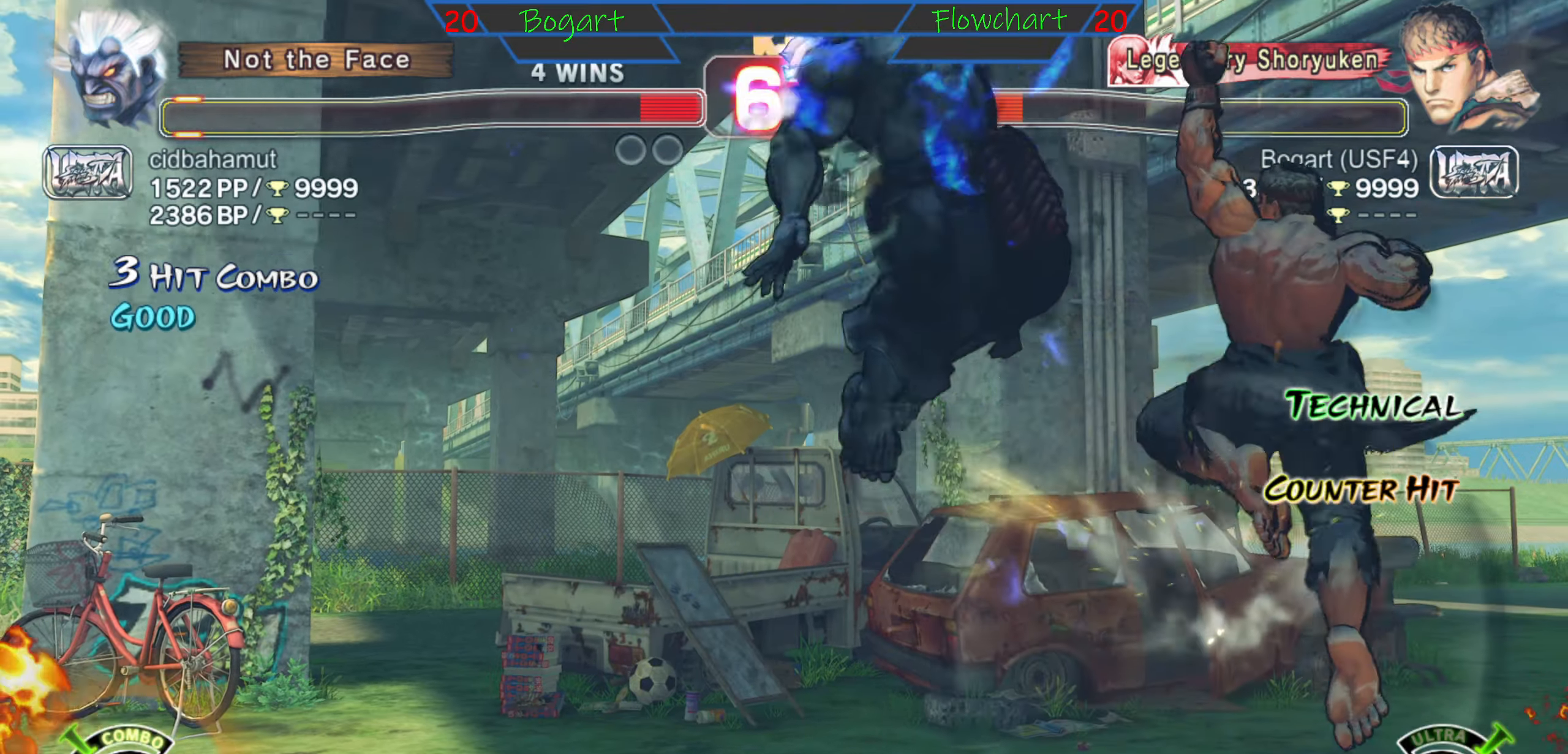
{"buttons": [], "left_stick": "left", "events": [[150, "left_stick", "left"], [184, "X", "up"]]}
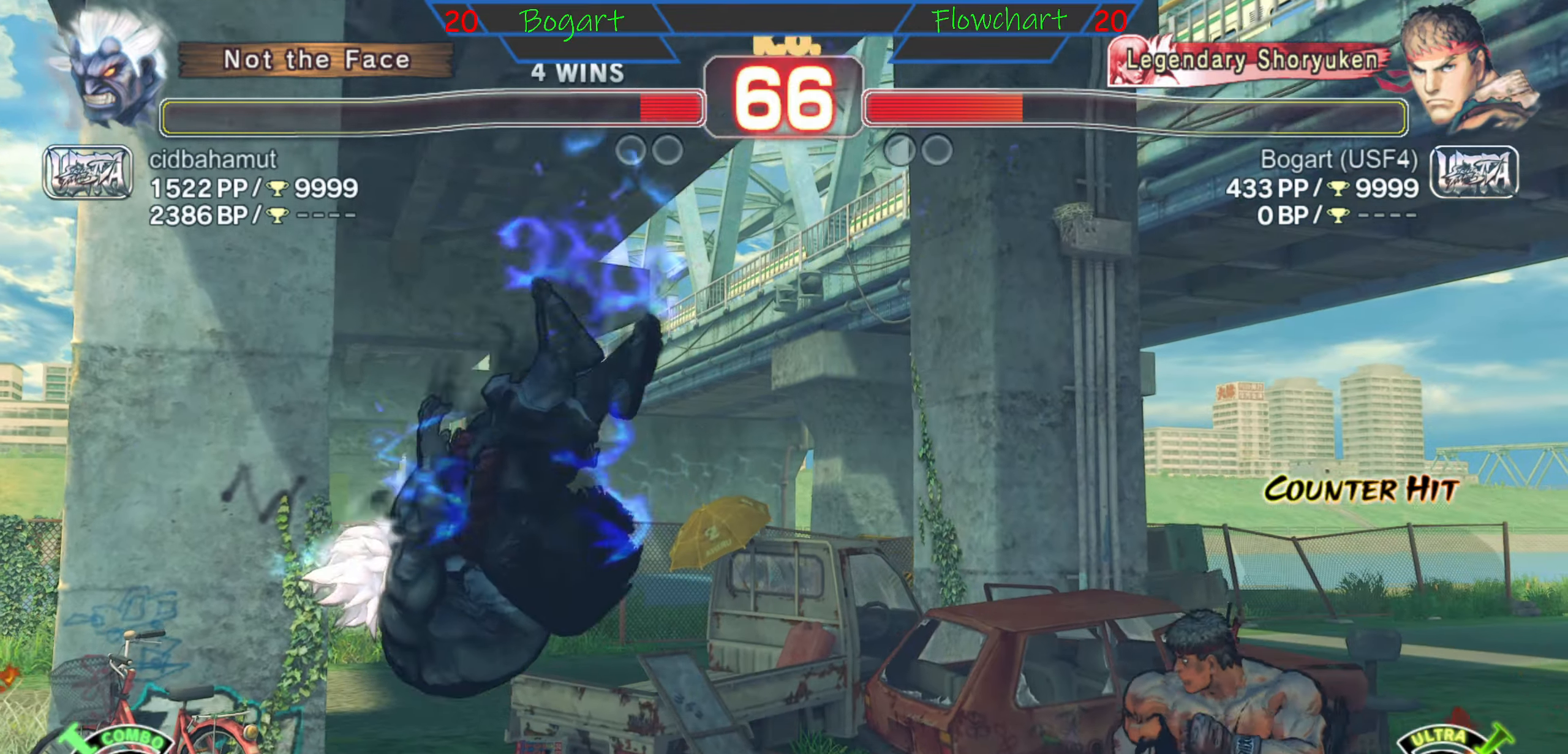
{"buttons": [], "left_stick": "center", "events": [[34, "left_stick", "center"], [84, "left_stick", "up"], [350, "left_stick", "center"]]}
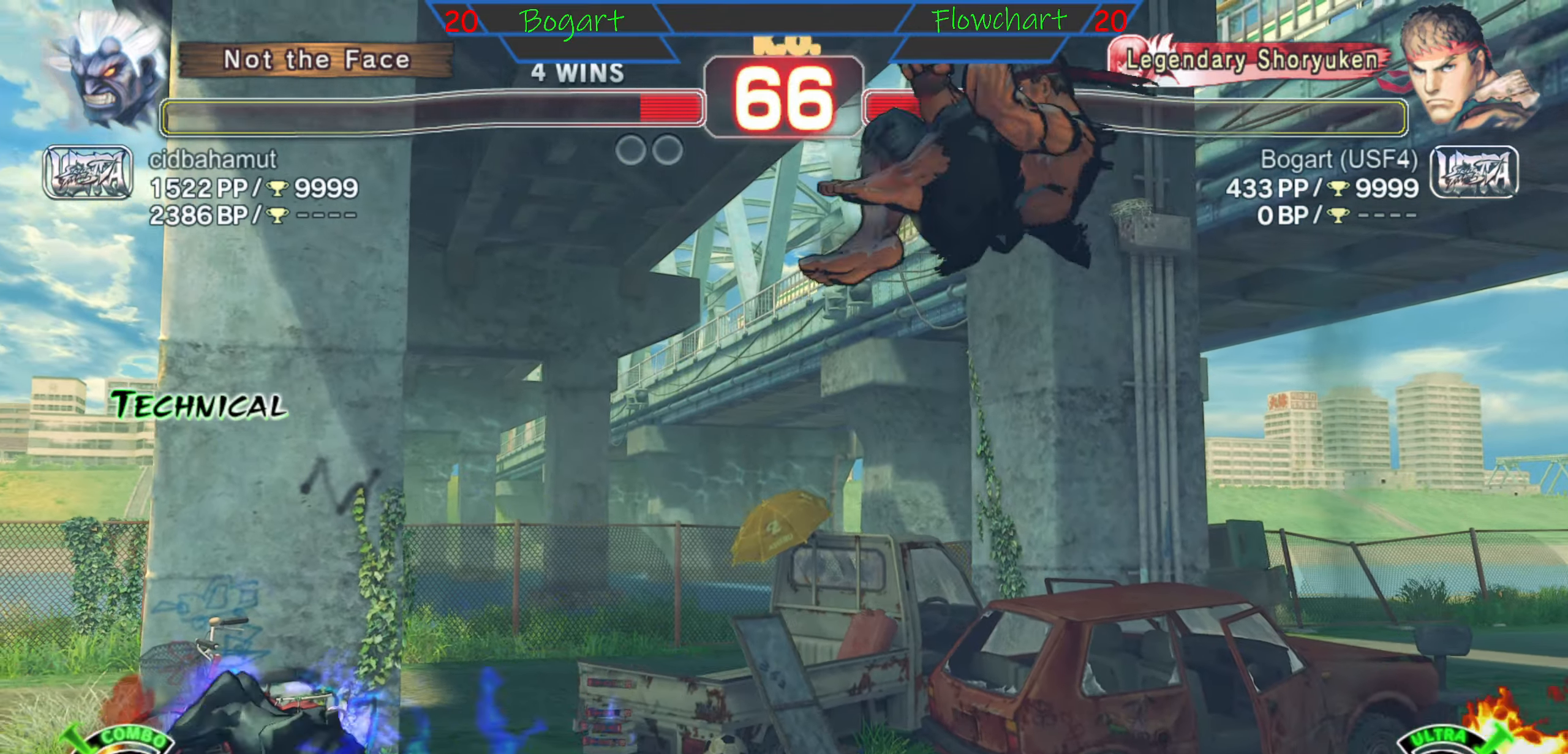
{"buttons": ["R2"], "left_stick": "center", "events": [[84, "R2", "down"], [117, "R2", "up"], [117, "left_stick", "right"], [200, "R2", "down"], [217, "left_stick", "center"], [350, "R2", "up"], [384, "R2", "down"]]}
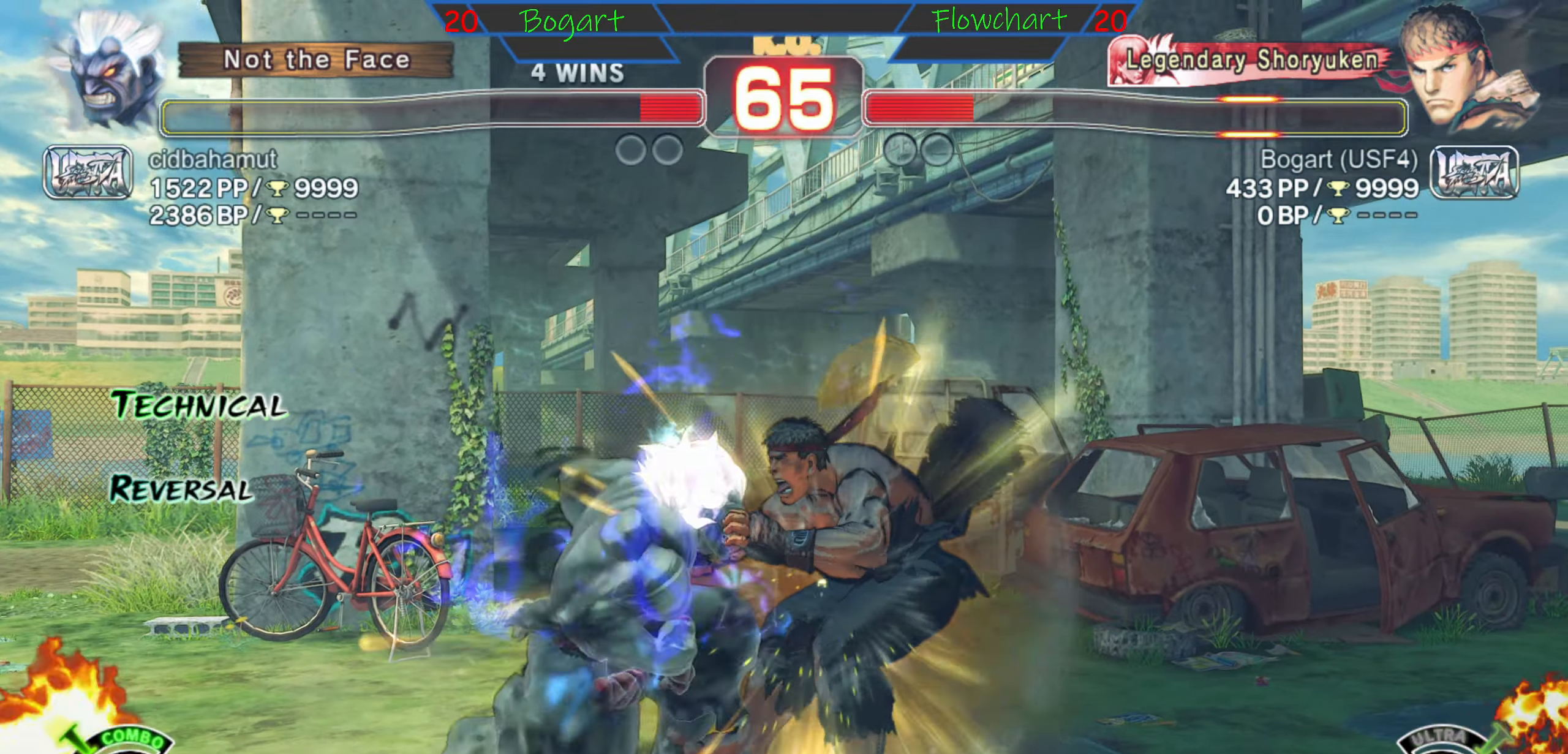
{"buttons": ["R2"], "left_stick": "left", "events": [[50, "R2", "up"], [84, "R2", "down"], [217, "R2", "up"], [267, "left_stick", "down"], [334, "R2", "down"], [384, "left_stick", "left"]]}
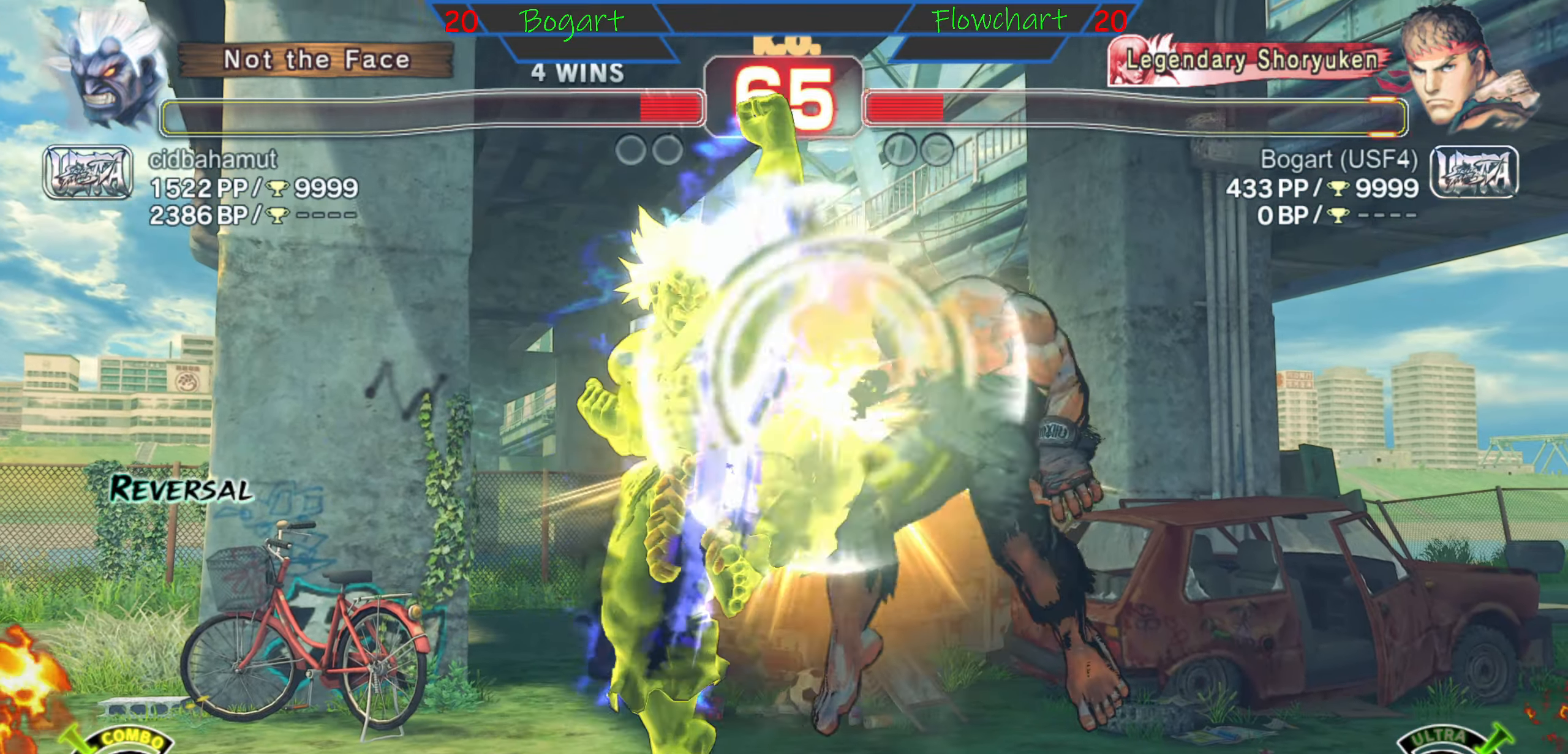
{"buttons": [], "left_stick": "down", "events": [[50, "R2", "up"], [100, "left_stick", "center"], [134, "X", "down"], [167, "left_stick", "down"], [217, "left_stick", "left"], [334, "X", "up"], [367, "X", "down"], [384, "left_stick", "down"], [467, "X", "up"]]}
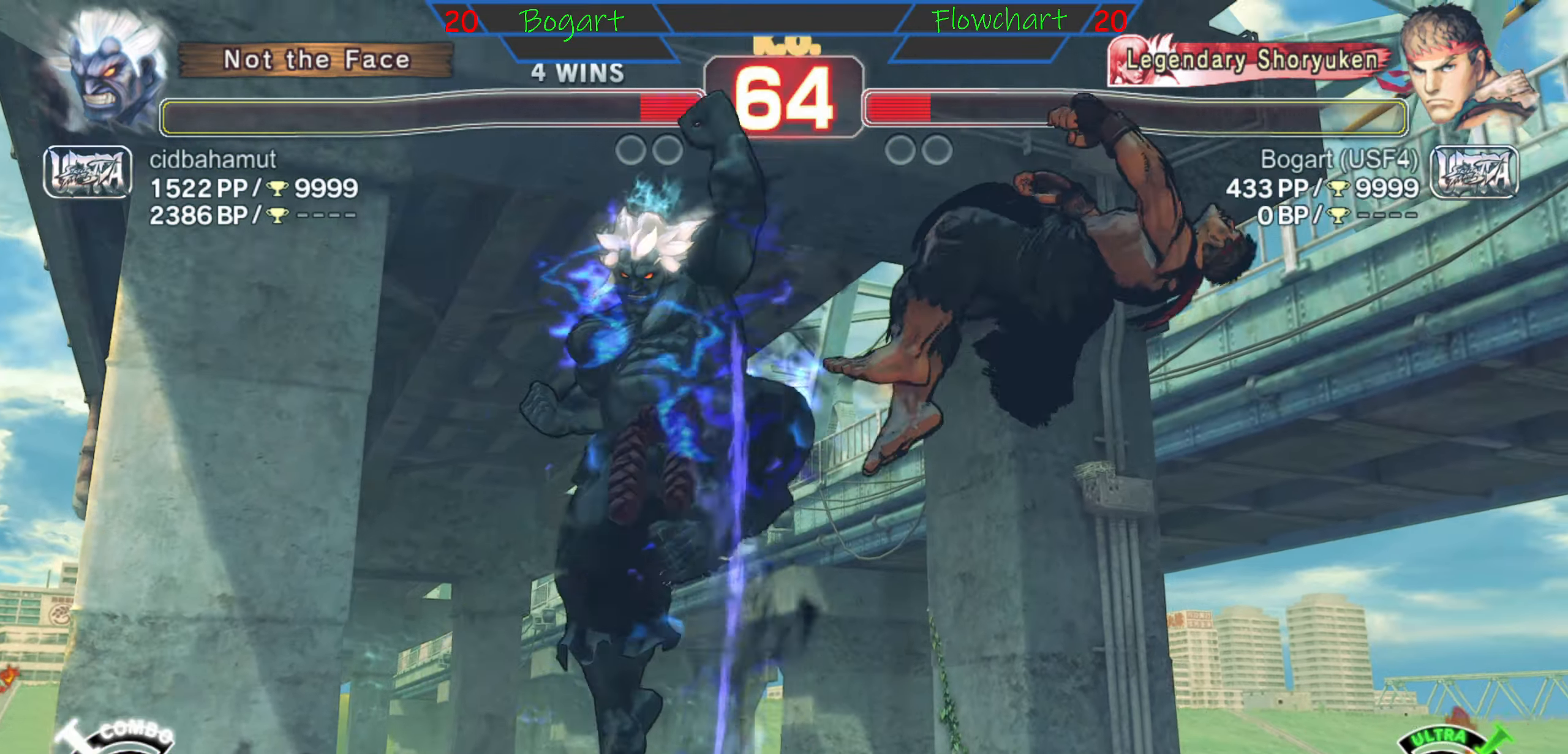
{"buttons": [], "left_stick": "left", "events": [[50, "left_stick", "center"], [100, "X", "down"], [100, "left_stick", "down"], [184, "X", "up"], [250, "left_stick", "left"], [367, "X", "down"], [367, "left_stick", "down"], [434, "X", "up"], [484, "left_stick", "left"]]}
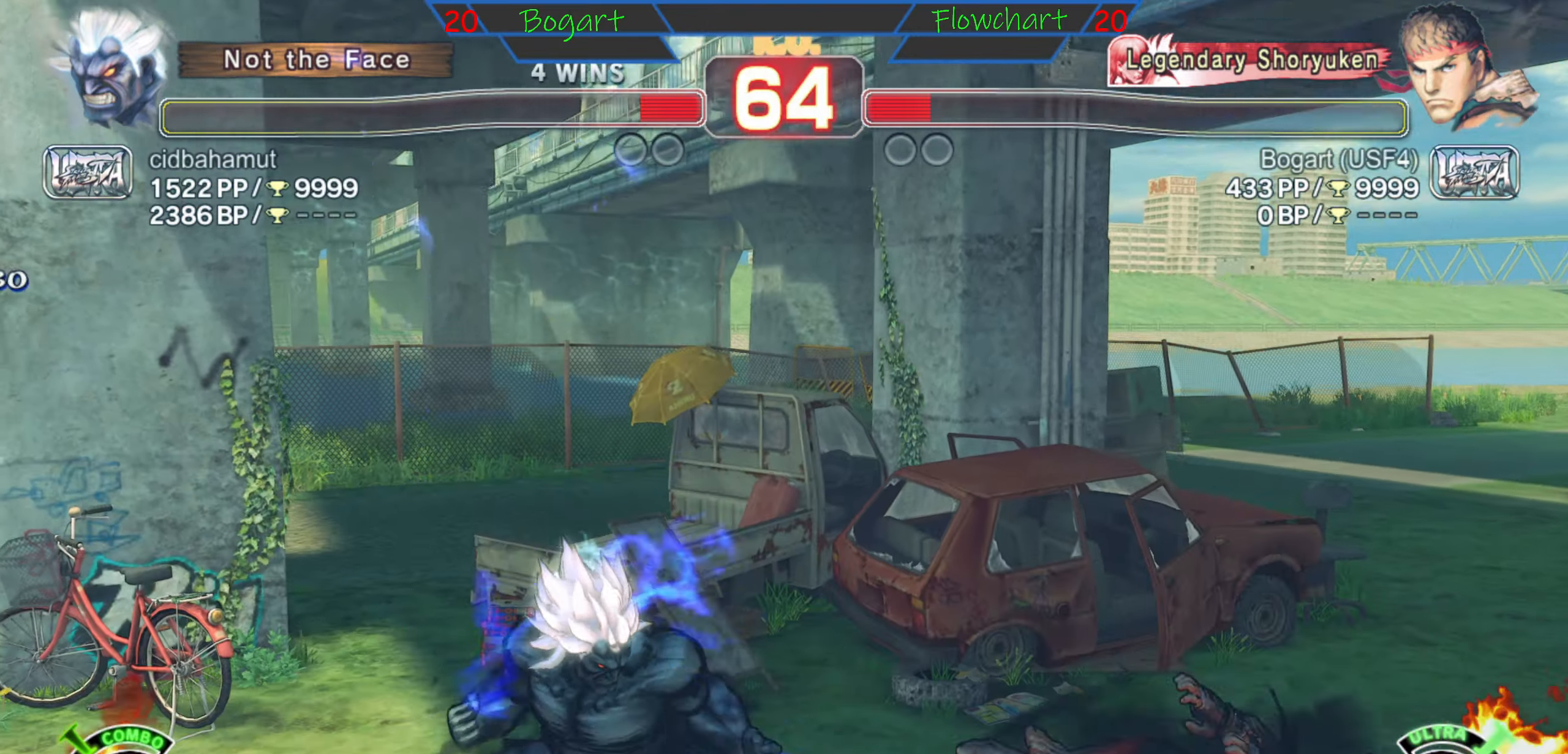
{"buttons": ["X"], "left_stick": "down", "events": [[67, "X", "down"], [84, "left_stick", "down"], [134, "X", "up"], [200, "left_stick", "left"], [300, "X", "down"], [317, "left_stick", "down"], [350, "X", "up"], [400, "left_stick", "left"], [467, "X", "down"], [484, "left_stick", "down"]]}
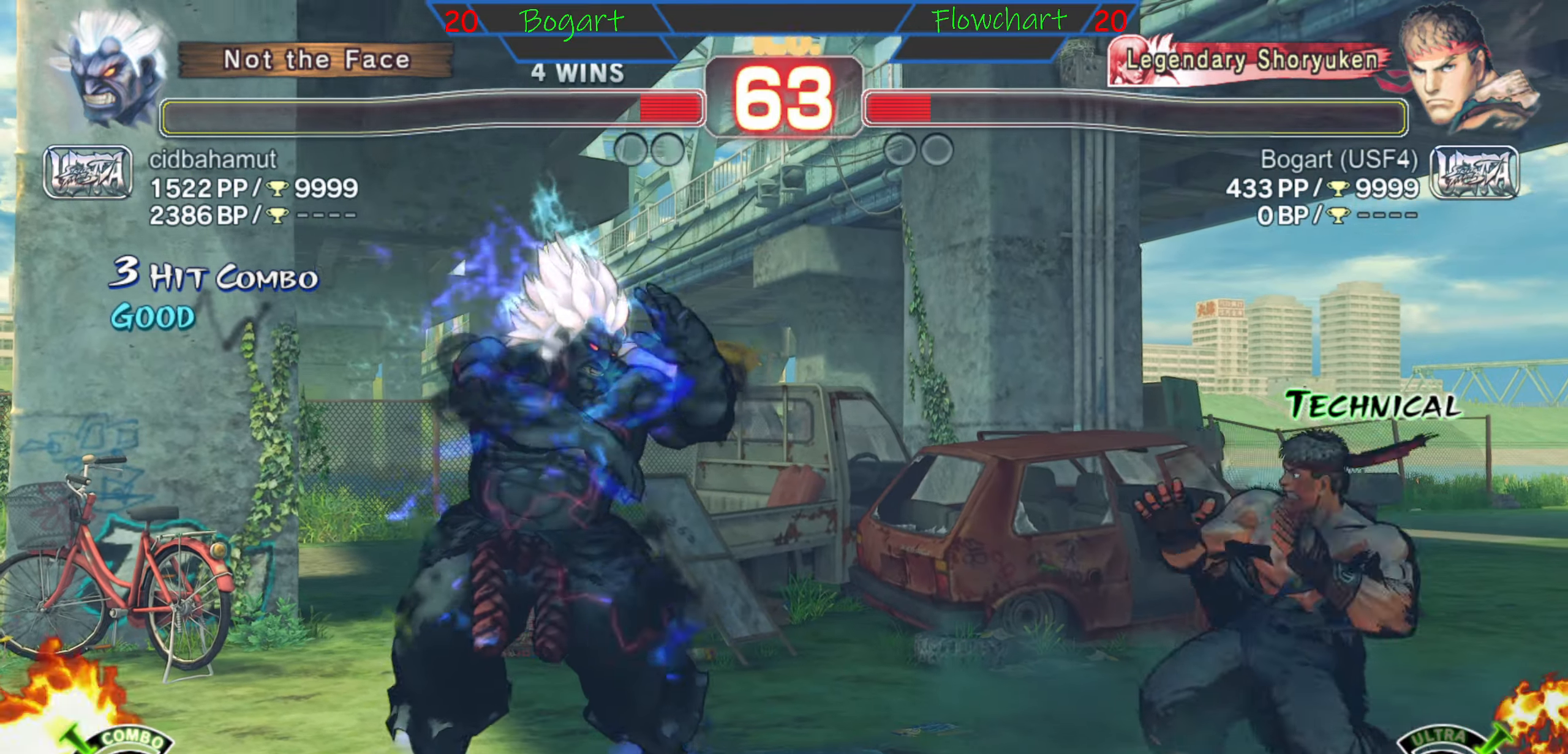
{"buttons": ["X"], "left_stick": "left", "events": [[84, "X", "up"], [100, "left_stick", "left"], [167, "X", "down"], [200, "left_stick", "center"], [284, "X", "up"], [300, "left_stick", "left"], [367, "X", "down"], [367, "left_stick", "down"], [484, "left_stick", "left"]]}
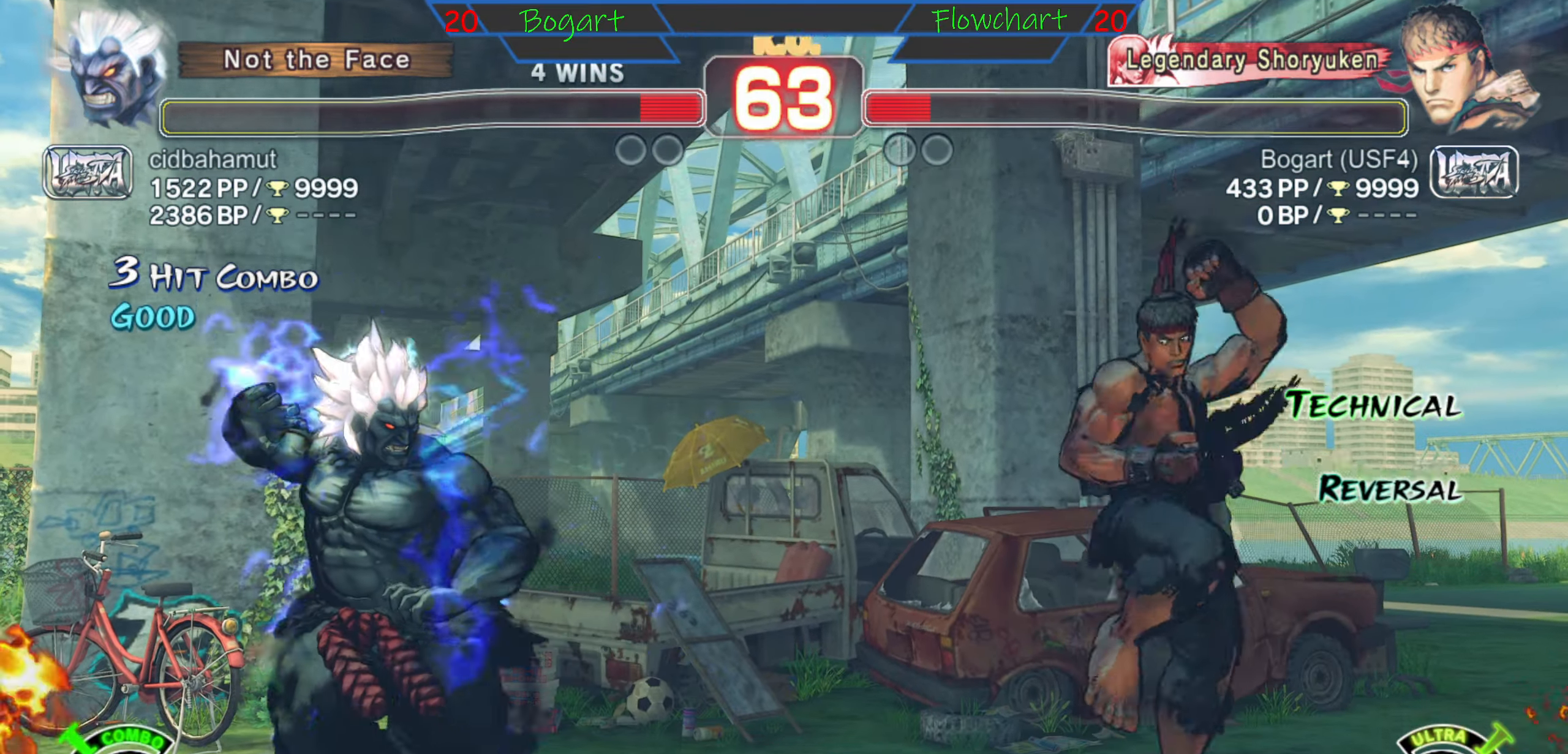
{"buttons": [], "left_stick": "down", "events": [[67, "X", "up"], [84, "X", "down"], [84, "left_stick", "down"], [200, "left_stick", "left"], [250, "X", "up"], [267, "left_stick", "down"], [300, "X", "down"], [367, "left_stick", "left"], [466, "X", "up"], [500, "left_stick", "down"]]}
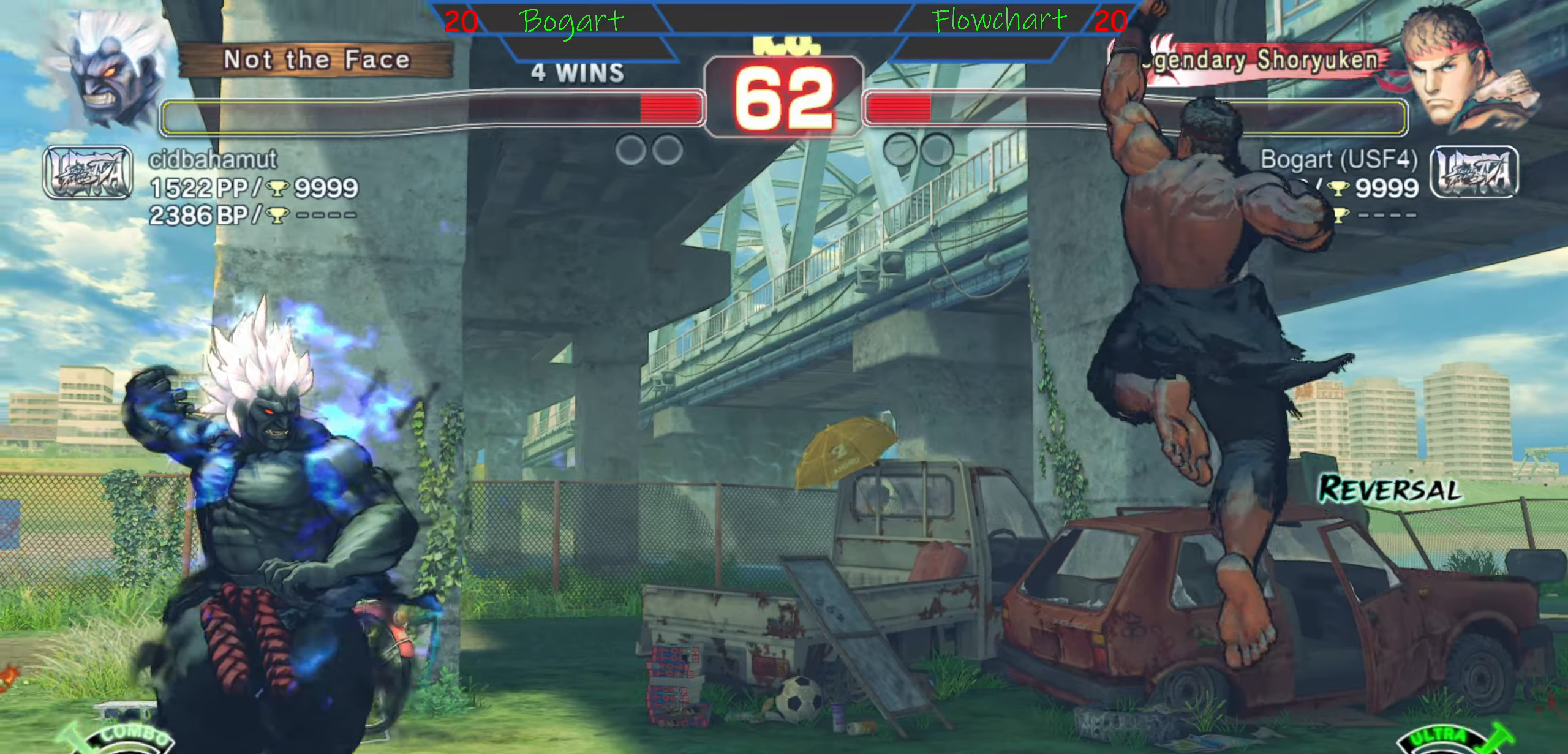
{"buttons": ["X"], "left_stick": "left", "events": [[33, "X", "down"], [83, "left_stick", "left"], [183, "X", "up"], [183, "left_stick", "center"], [233, "X", "down"], [233, "left_stick", "down"], [283, "left_stick", "left"], [366, "left_stick", "down"], [383, "X", "up"], [466, "X", "down"], [466, "left_stick", "left"]]}
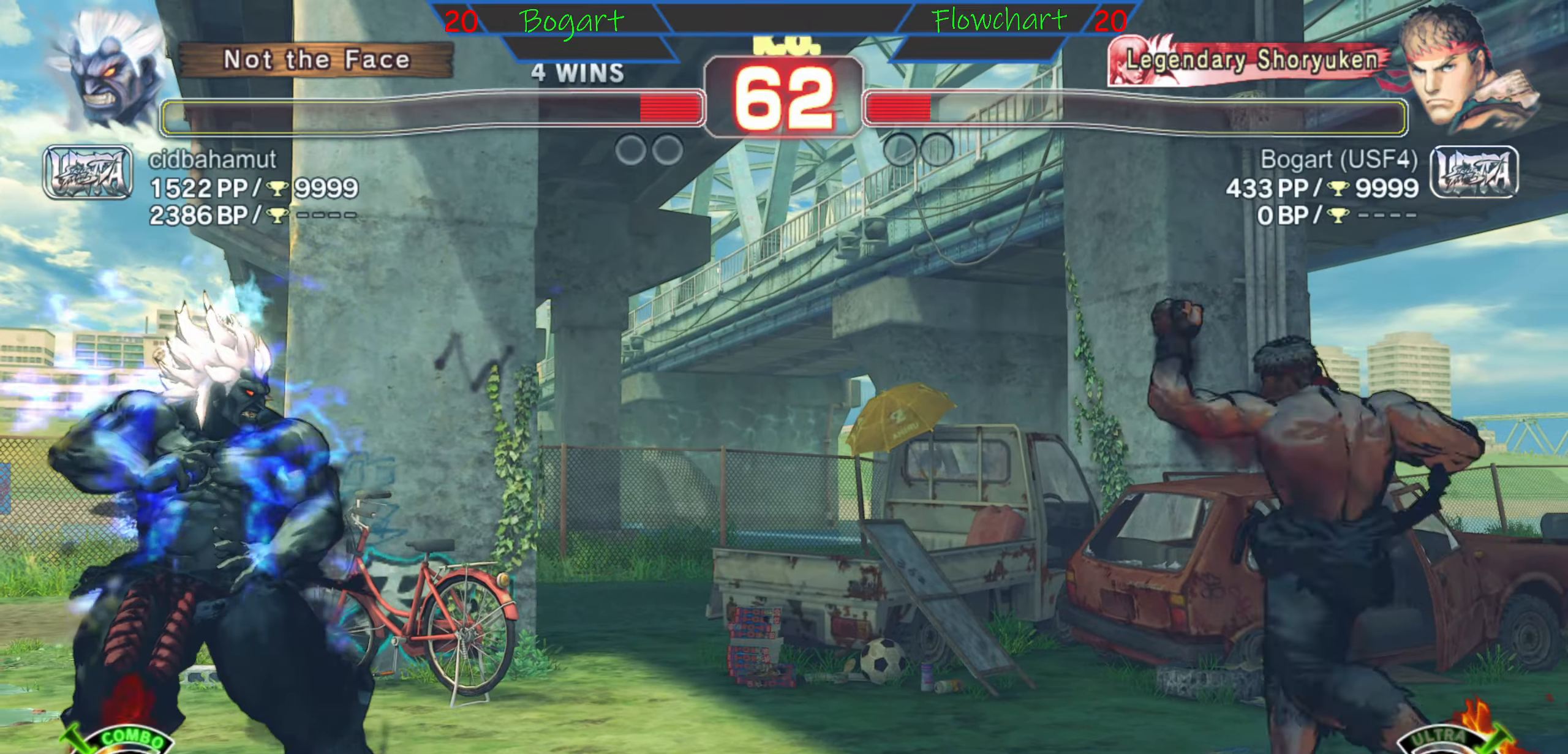
{"buttons": ["X"], "left_stick": "center", "events": [[50, "left_stick", "down"], [100, "X", "up"], [150, "left_stick", "left"], [233, "X", "down"], [233, "left_stick", "down"], [316, "X", "up"], [350, "left_stick", "left"], [400, "X", "down"], [416, "left_stick", "center"]]}
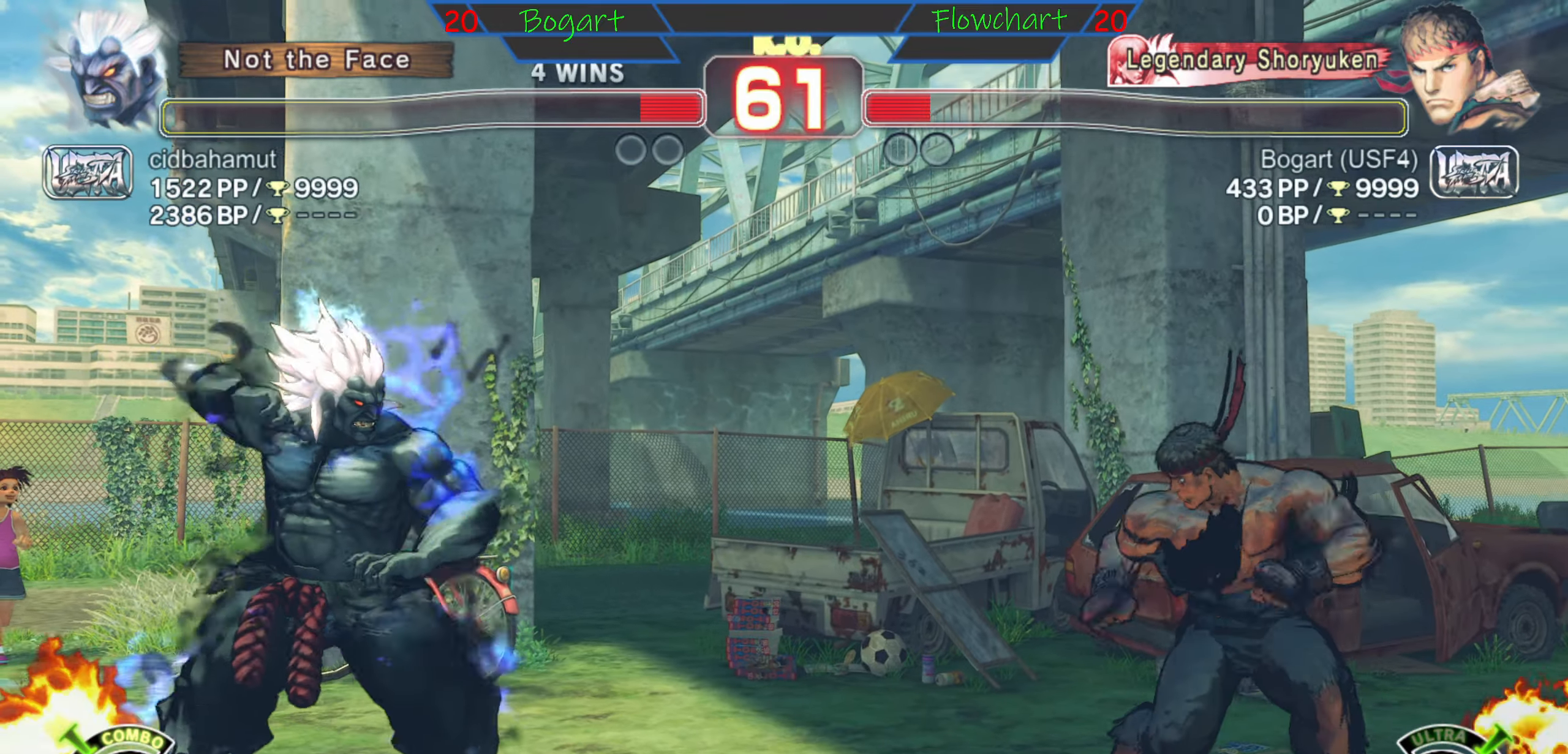
{"buttons": ["B", "Y"], "left_stick": "right", "events": [[33, "X", "up"], [33, "left_stick", "right"], [100, "left_stick", "center"], [183, "B", "down"], [200, "Y", "down"], [283, "left_stick", "right"], [383, "left_stick", "center"], [450, "left_stick", "right"]]}
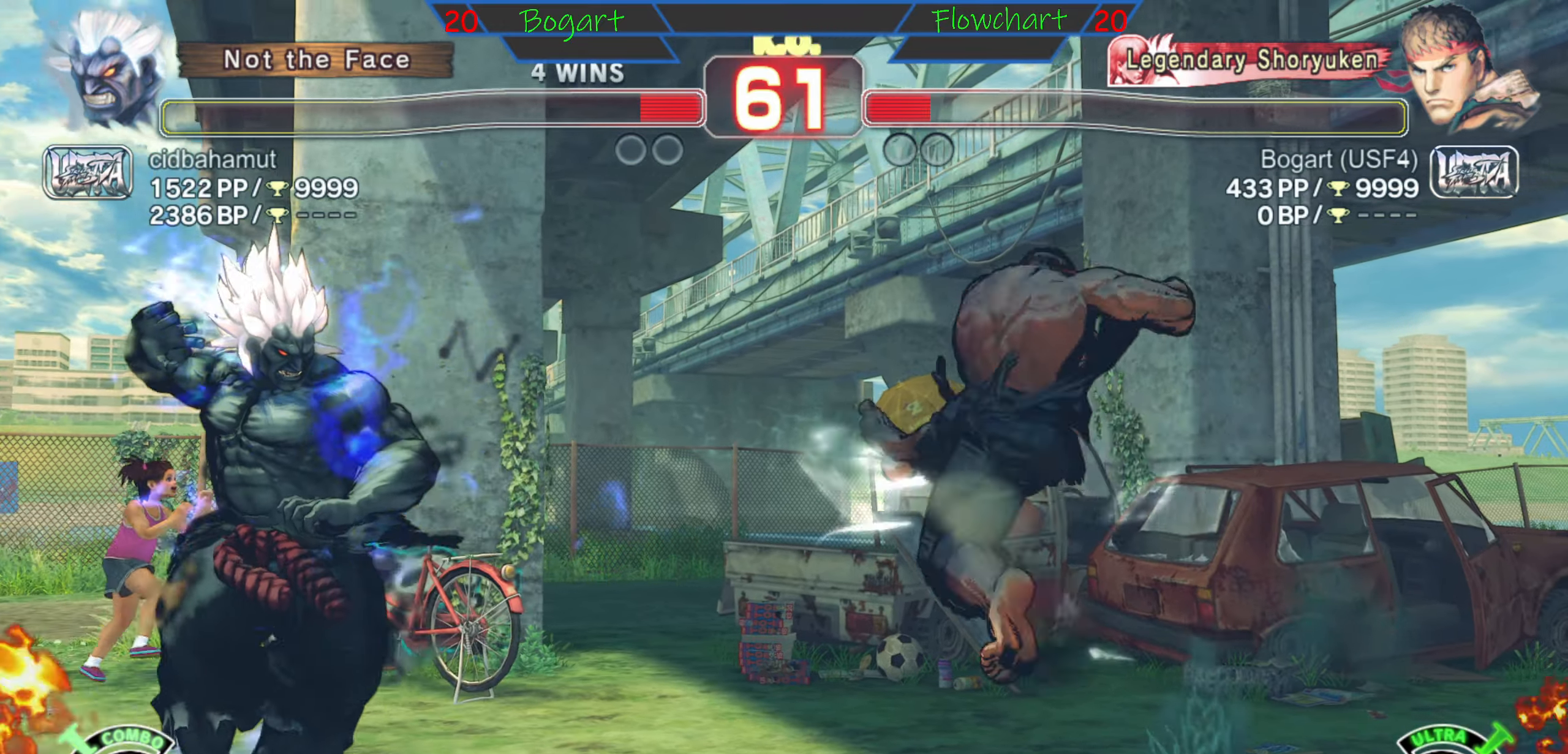
{"buttons": [], "left_stick": "right", "events": [[133, "B", "up"], [133, "Y", "up"]]}
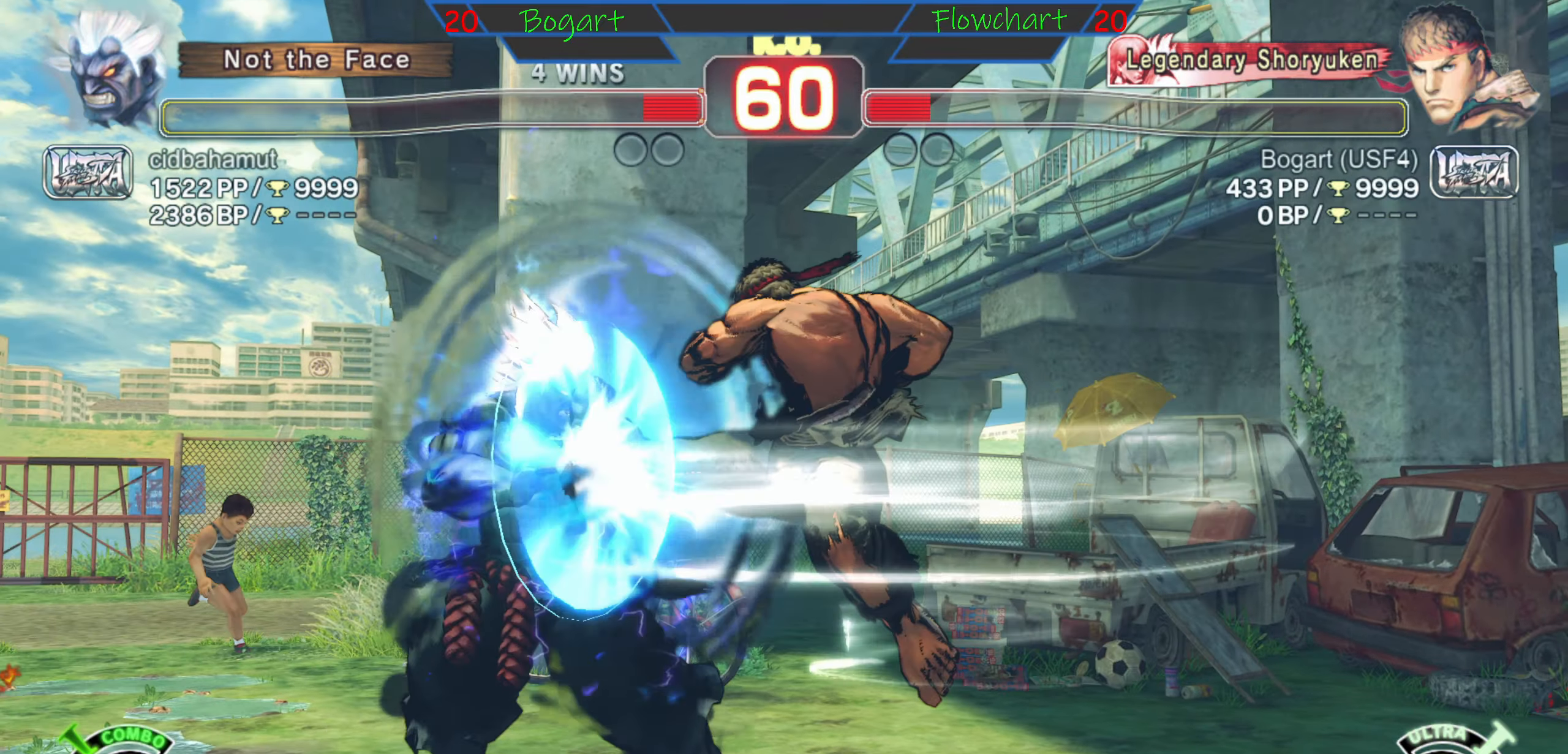
{"buttons": [], "left_stick": "right", "events": [[200, "A", "down"], [200, "X", "down"], [350, "A", "up"], [350, "X", "up"], [416, "A", "down"], [416, "X", "down"], [500, "A", "up"], [500, "X", "up"]]}
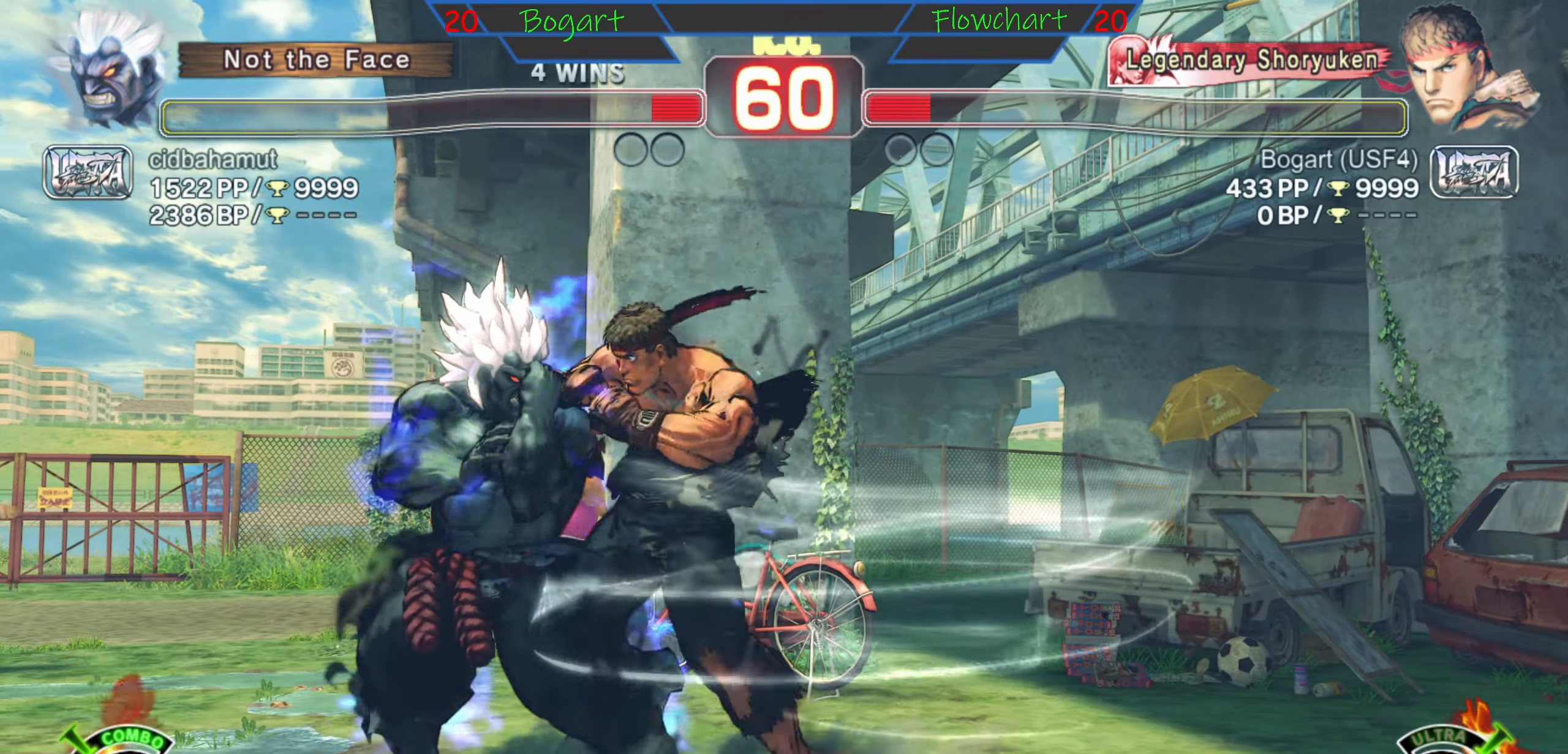
{"buttons": [], "left_stick": "right", "events": [[133, "A", "down"], [133, "X", "down"], [183, "A", "up"], [183, "X", "up"], [233, "A", "down"], [233, "X", "down"], [350, "A", "up"], [366, "X", "up"], [400, "A", "down"], [400, "X", "down"], [483, "A", "up"], [483, "X", "up"]]}
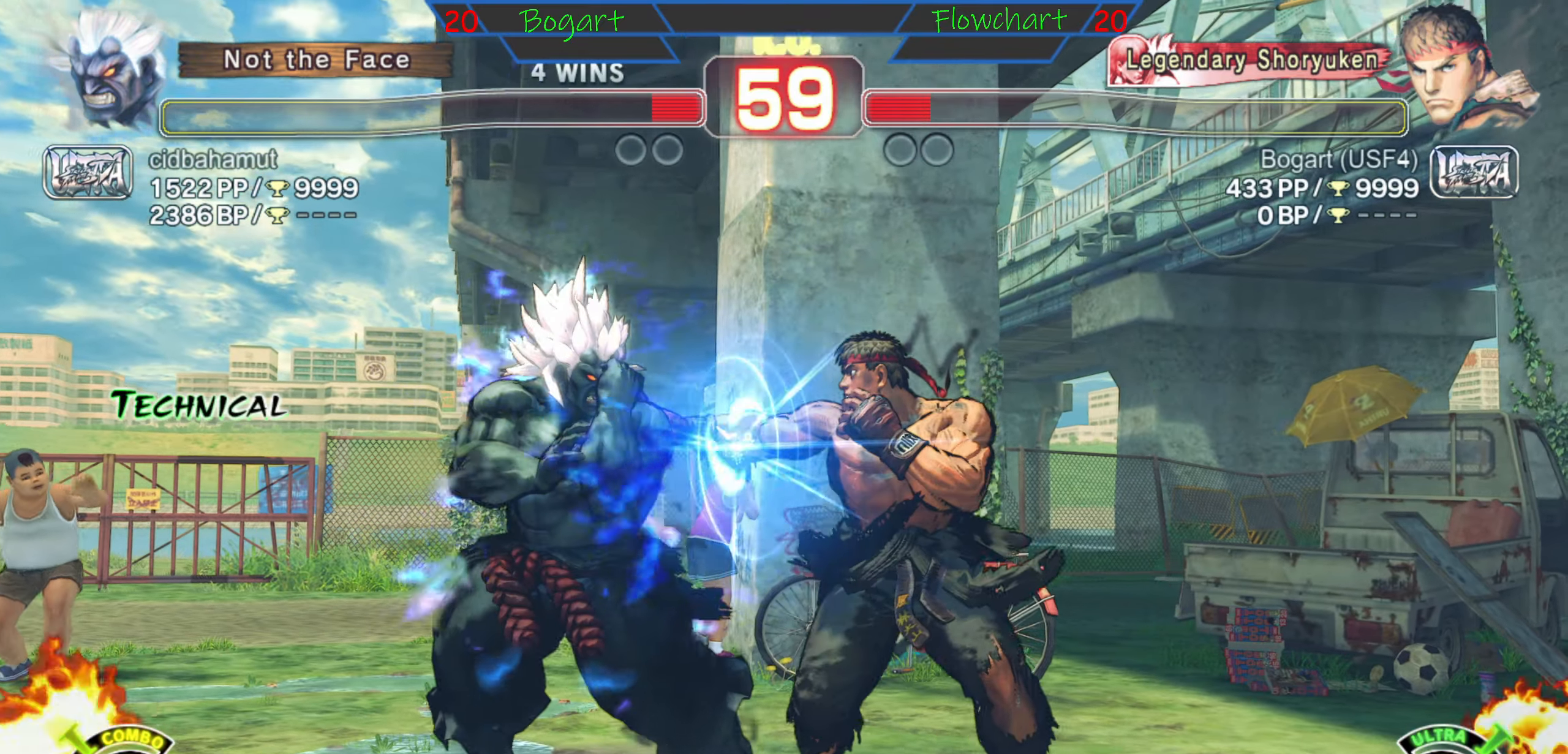
{"buttons": [], "left_stick": "center", "events": [[383, "left_stick", "center"]]}
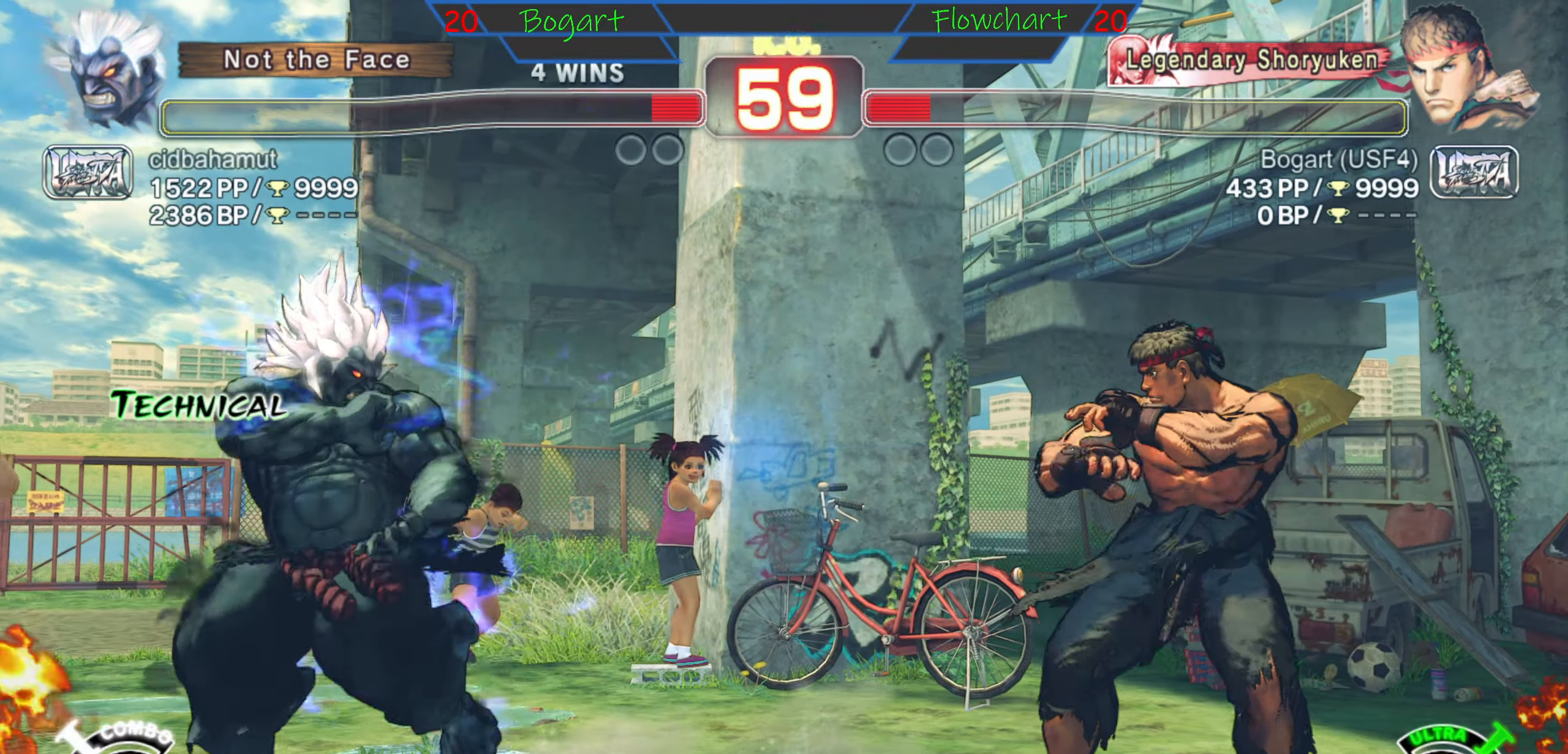
{"buttons": [], "left_stick": "right", "events": [[150, "left_stick", "up"], [333, "left_stick", "left"], [400, "left_stick", "down"], [466, "left_stick", "right"]]}
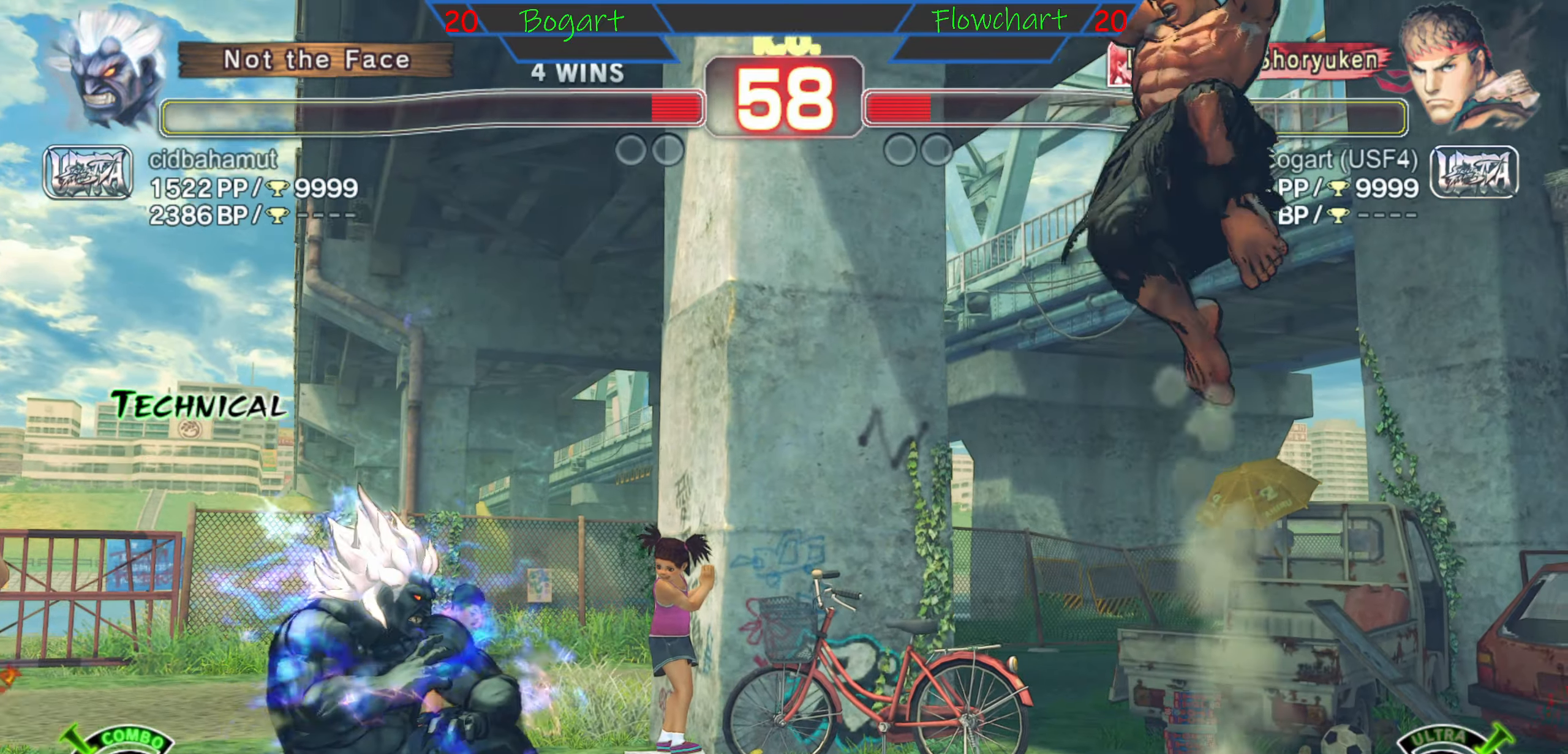
{"buttons": [], "left_stick": "right", "events": [[16, "left_stick", "center"], [33, "A", "down"], [83, "left_stick", "right"], [183, "left_stick", "down"], [200, "A", "up"], [283, "left_stick", "left"], [400, "left_stick", "right"]]}